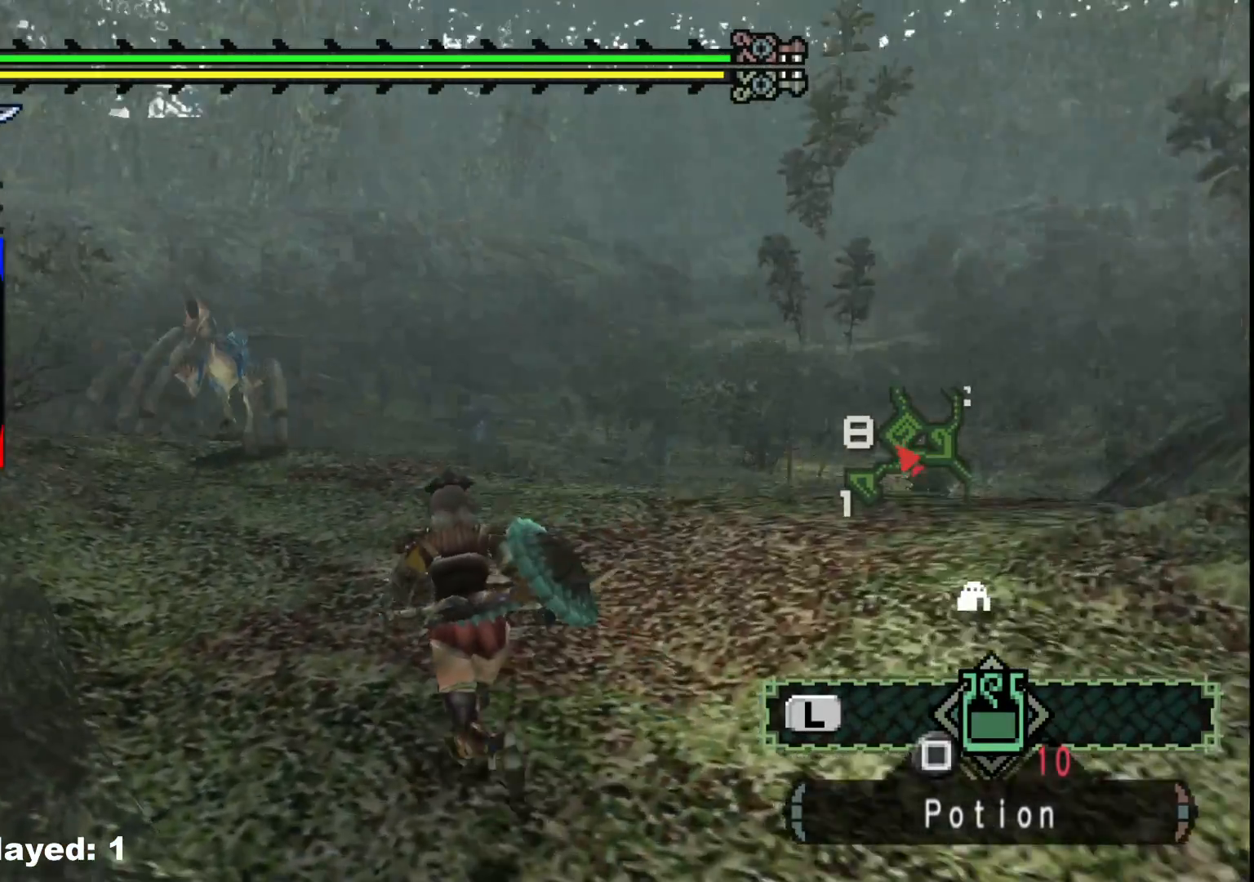
Gameplay with a controller (Xbox layout); each line is a JSON object with the inputs held at the frame after it (dt_ms = milliseconds from this image to that frame). "events" lists button and stick changes between this image and that frame as [ms after this image, input, new state], when the widget could be followed in between. Not read: L2 L3 R3 Y.
{"dt_ms": 500, "buttons": [], "left_stick": "up", "right_stick": "center", "events": [[383, "R1", "up"]]}
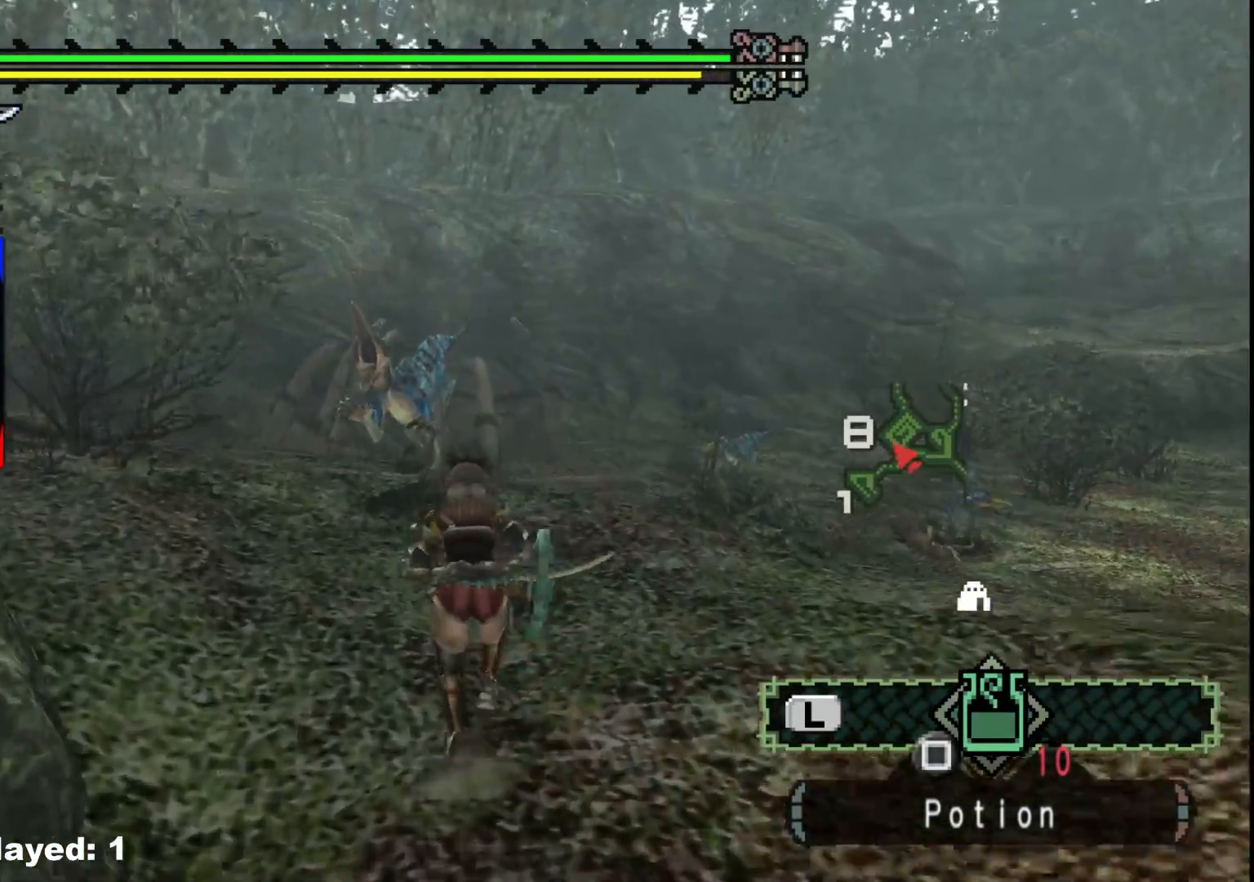
{"dt_ms": 500, "buttons": [], "left_stick": "up", "right_stick": "center", "events": []}
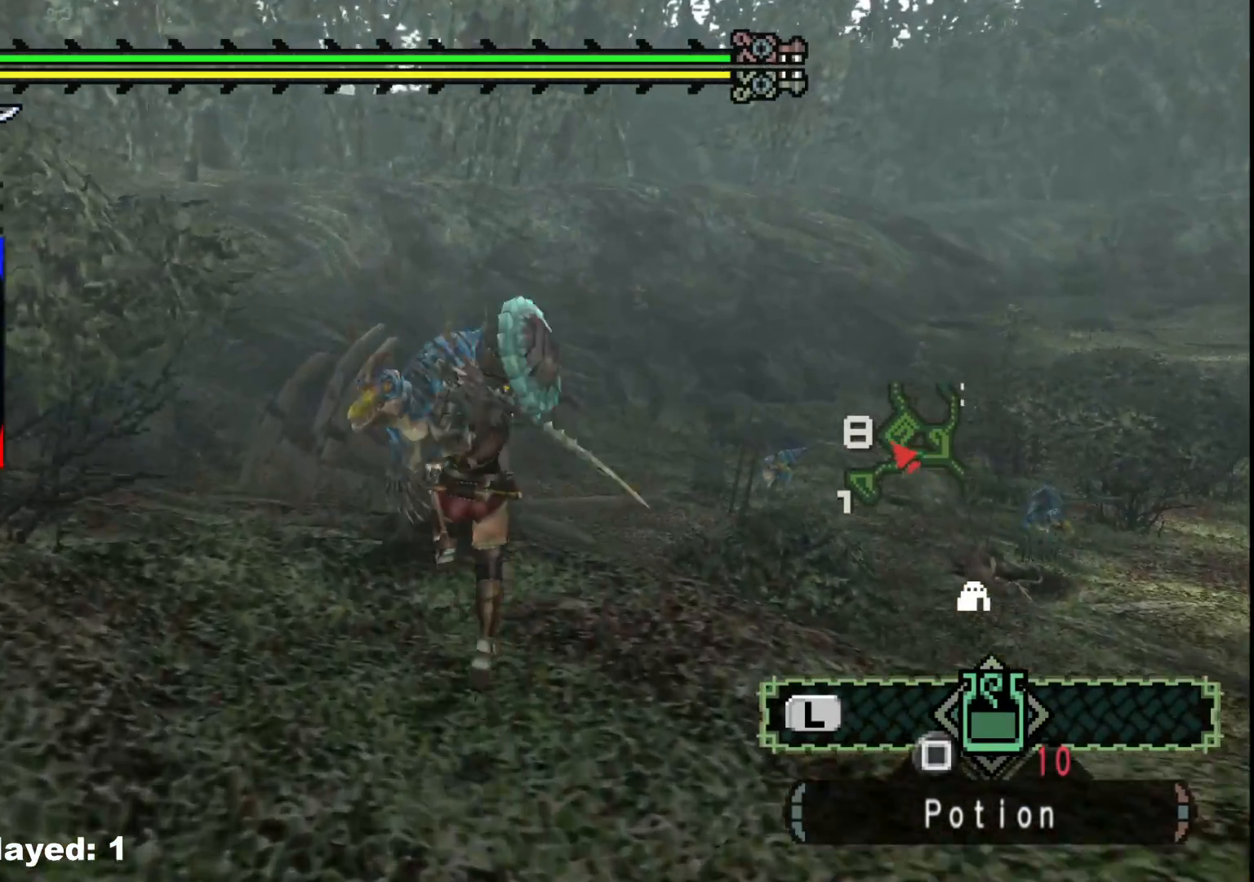
{"dt_ms": 1000, "buttons": ["A"], "left_stick": "up-right", "right_stick": "center", "events": [[50, "left_stick", "center"], [450, "left_stick", "right"], [517, "left_stick", "up-right"], [617, "right_stick", "down-right"], [800, "right_stick", "center"], [933, "A", "down"]]}
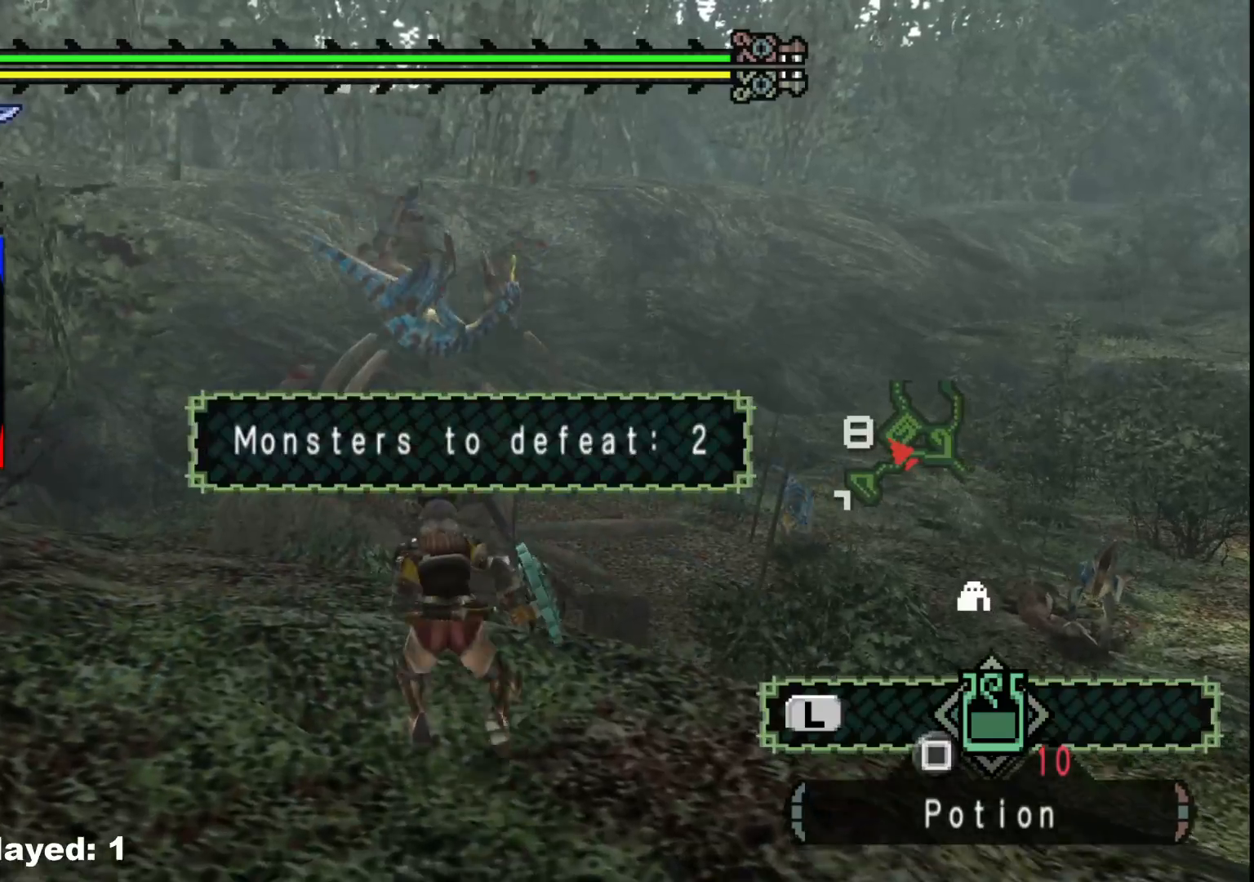
{"dt_ms": 500, "buttons": ["A"], "left_stick": "up-right", "right_stick": "center", "events": [[33, "A", "up"], [117, "A", "down"], [233, "A", "up"], [300, "A", "down"], [400, "A", "up"], [467, "A", "down"]]}
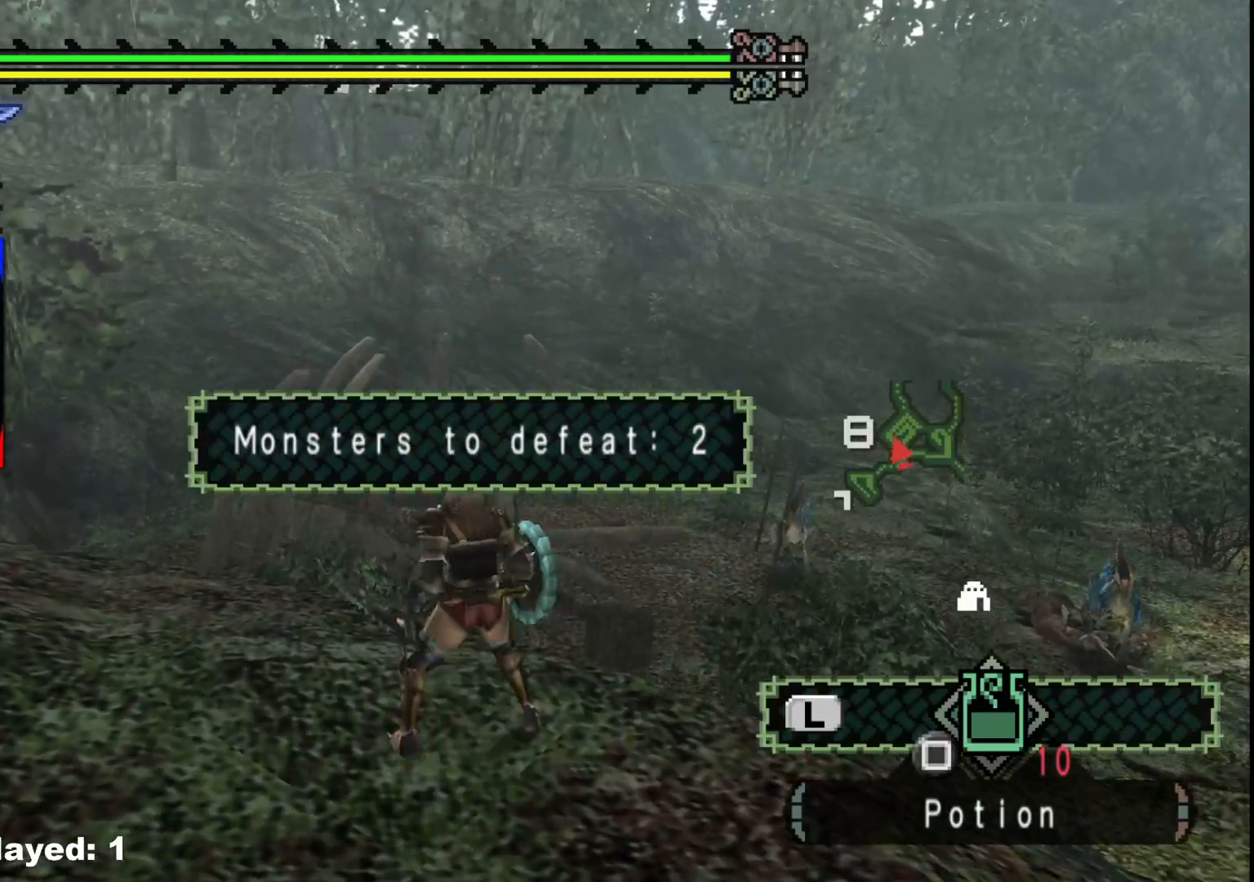
{"dt_ms": 500, "buttons": [], "left_stick": "up-right", "right_stick": "center", "events": [[83, "A", "up"], [133, "A", "down"], [250, "A", "up"], [333, "A", "down"], [467, "A", "up"]]}
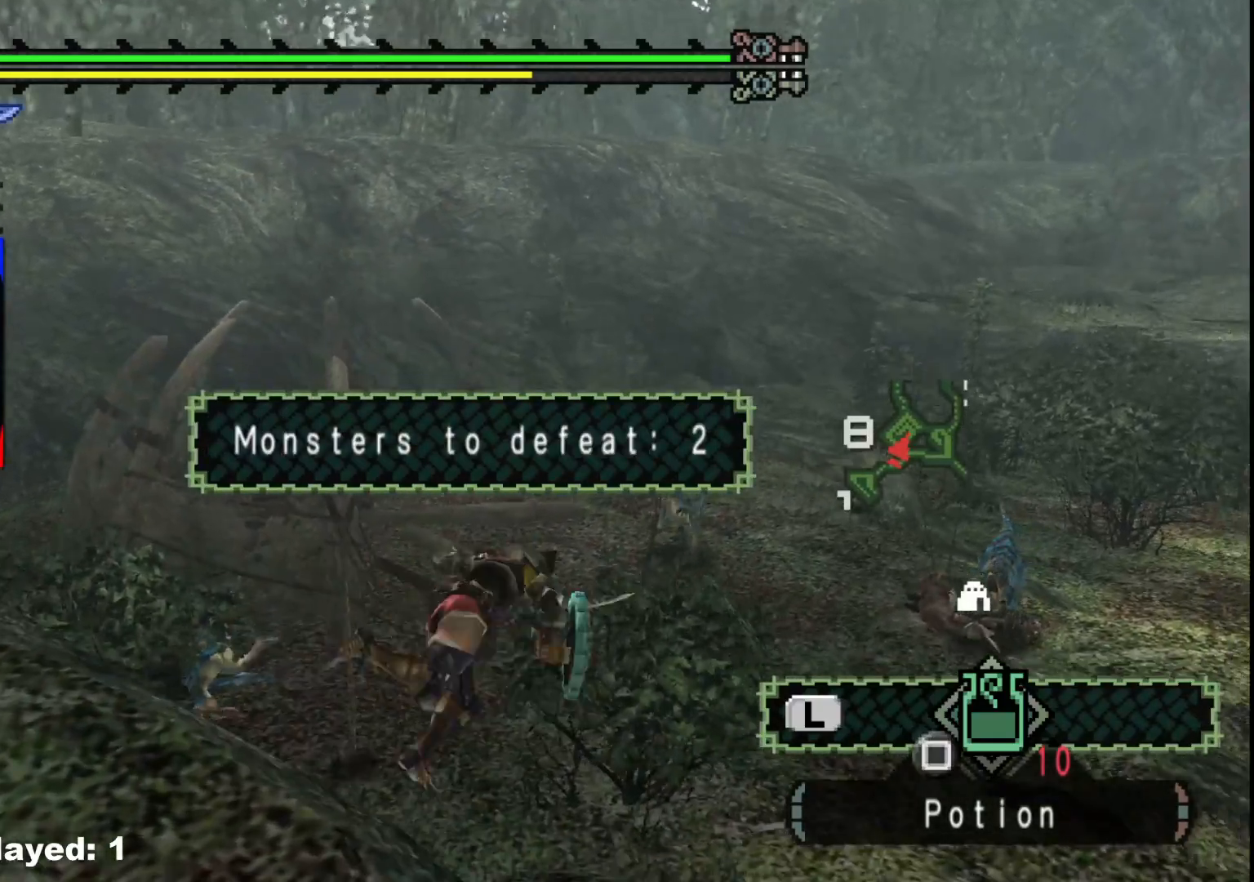
{"dt_ms": 500, "buttons": [], "left_stick": "up", "right_stick": "center", "events": [[200, "right_stick", "down-right"], [400, "left_stick", "up"], [433, "right_stick", "center"]]}
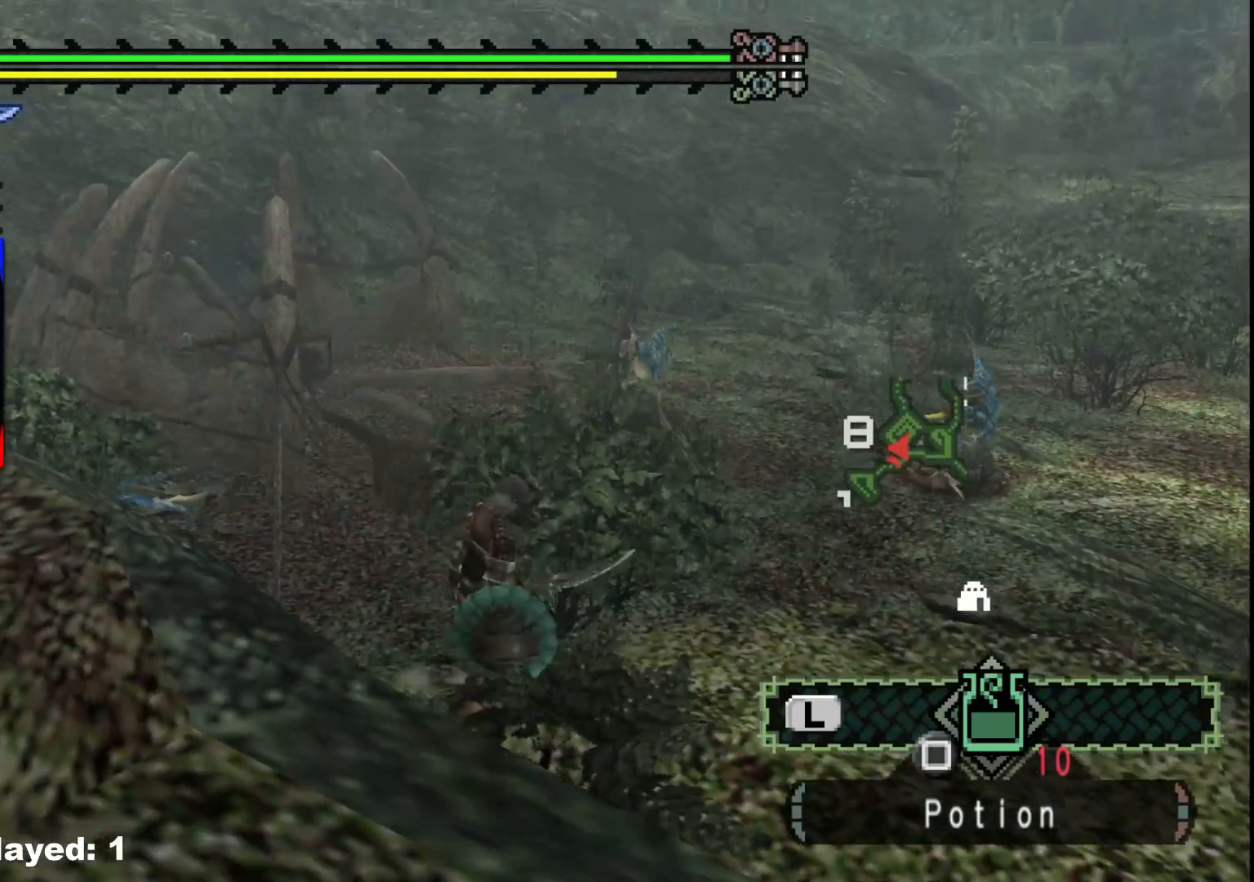
{"dt_ms": 500, "buttons": ["A"], "left_stick": "up-right", "right_stick": "center", "events": [[300, "A", "down"], [317, "left_stick", "up-right"], [417, "A", "up"], [483, "A", "down"]]}
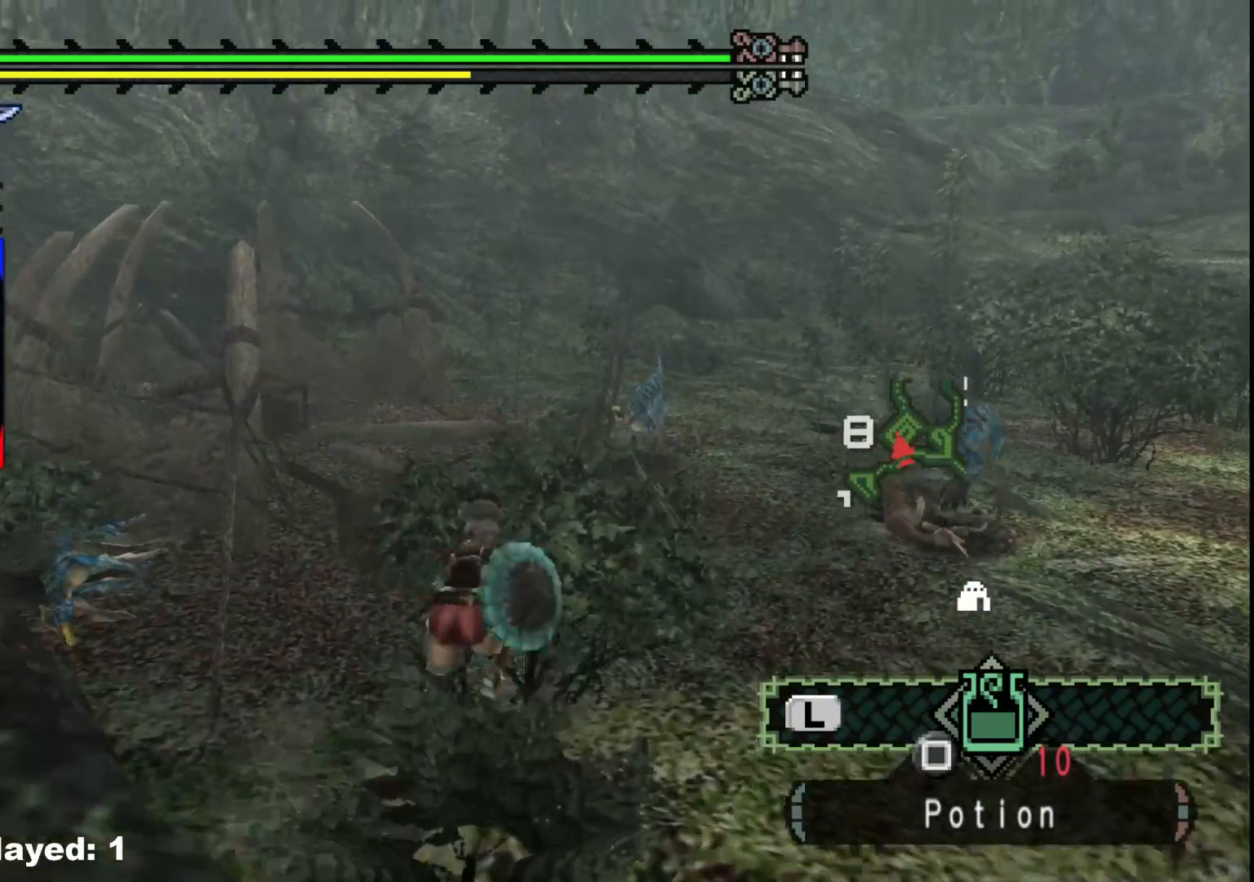
{"dt_ms": 500, "buttons": [], "left_stick": "up-right", "right_stick": "center", "events": [[117, "A", "up"]]}
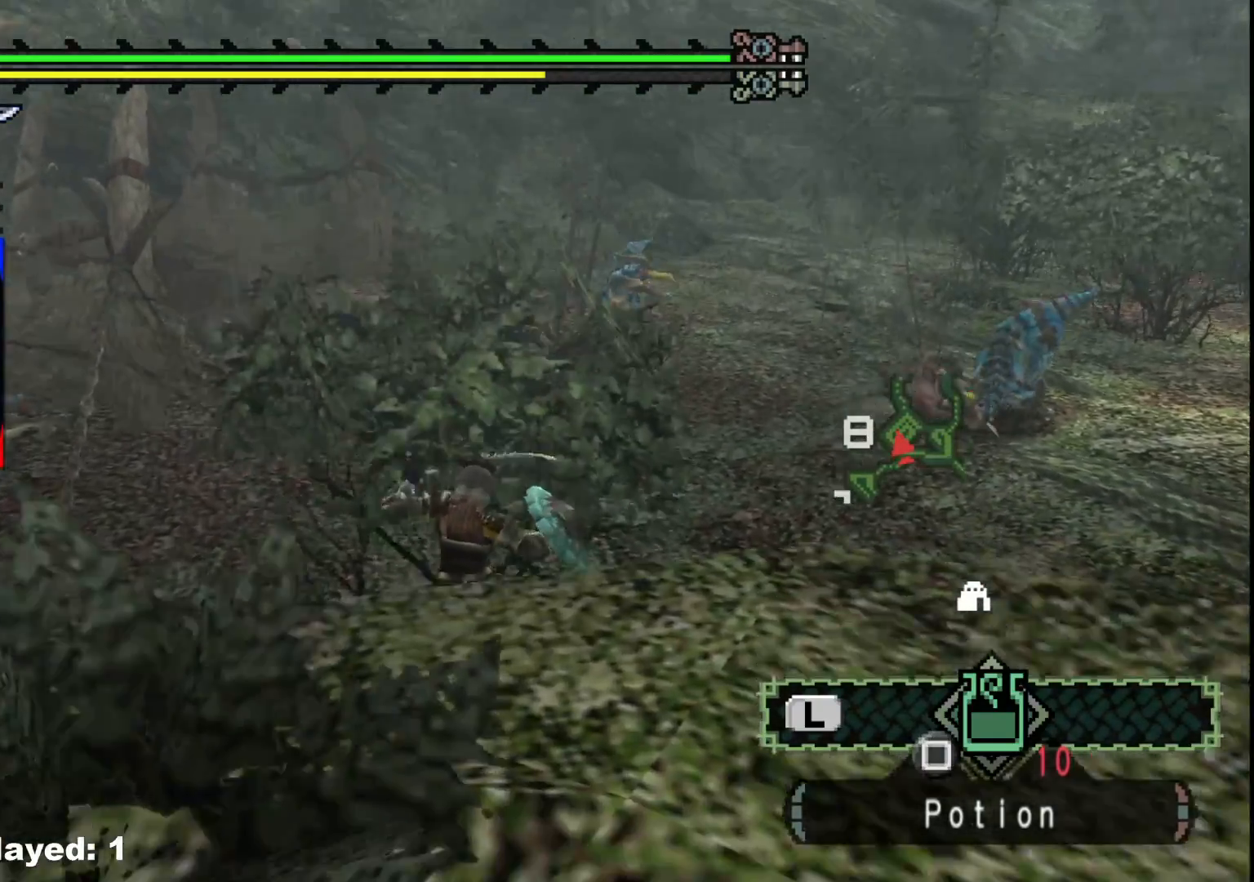
{"dt_ms": 500, "buttons": [], "left_stick": "up-right", "right_stick": "center", "events": [[17, "right_stick", "right"], [217, "right_stick", "center"]]}
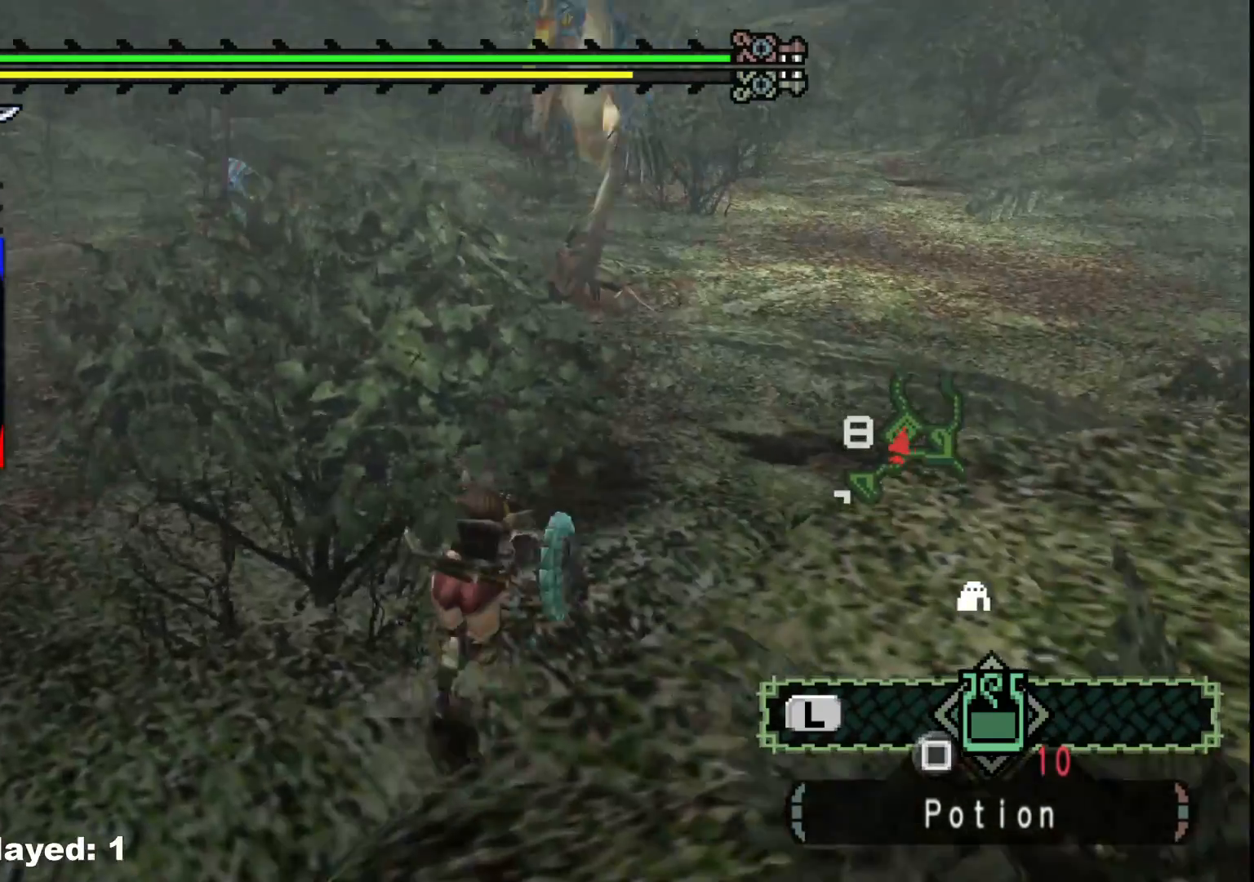
{"dt_ms": 1000, "buttons": [], "left_stick": "center", "right_stick": "center", "events": [[483, "right_stick", "left"], [633, "right_stick", "center"], [800, "left_stick", "center"], [850, "A", "down"], [967, "A", "up"]]}
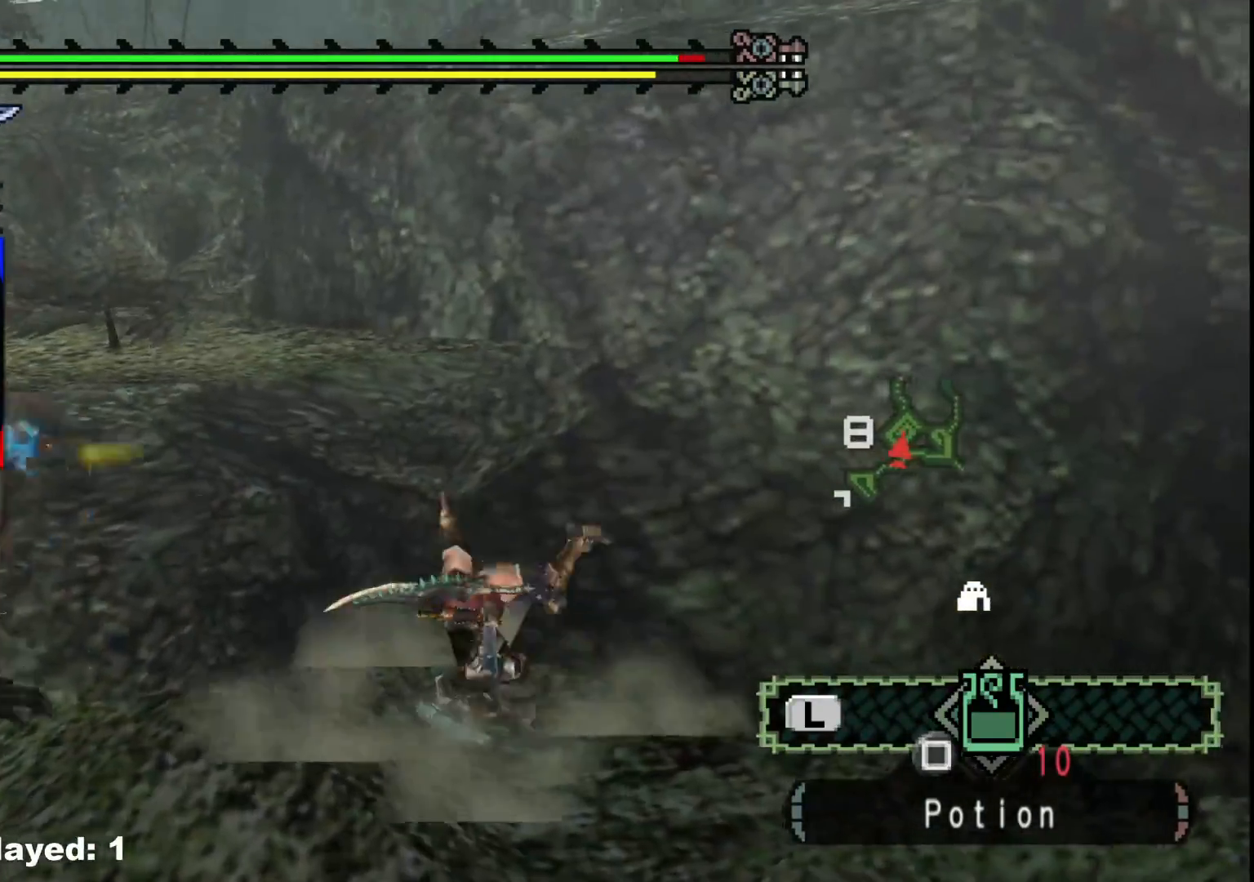
{"dt_ms": 500, "buttons": ["A"], "left_stick": "down-left", "right_stick": "center", "events": [[50, "A", "down"], [150, "A", "up"], [150, "left_stick", "down-left"], [467, "A", "down"]]}
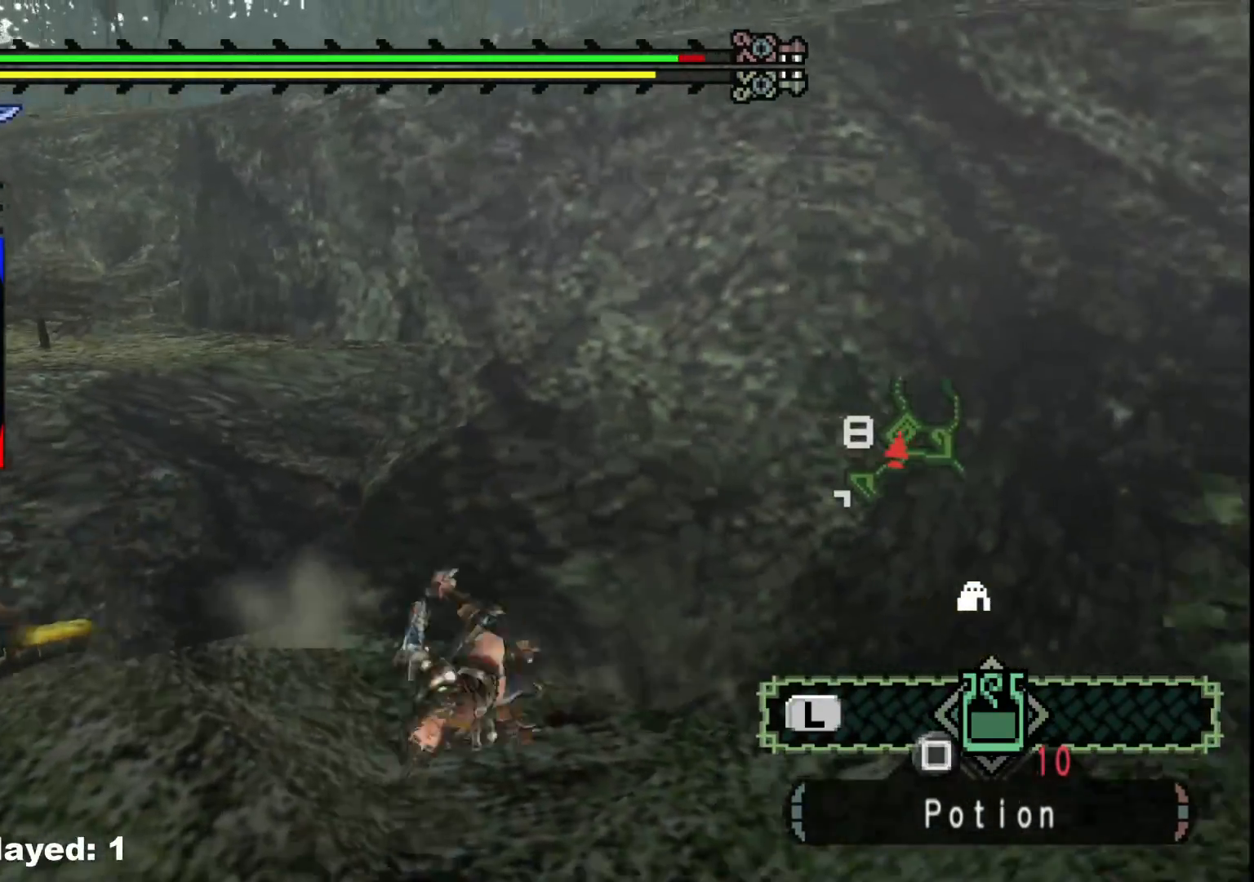
{"dt_ms": 500, "buttons": [], "left_stick": "down-left", "right_stick": "center", "events": [[67, "A", "up"], [167, "A", "down"], [283, "A", "up"]]}
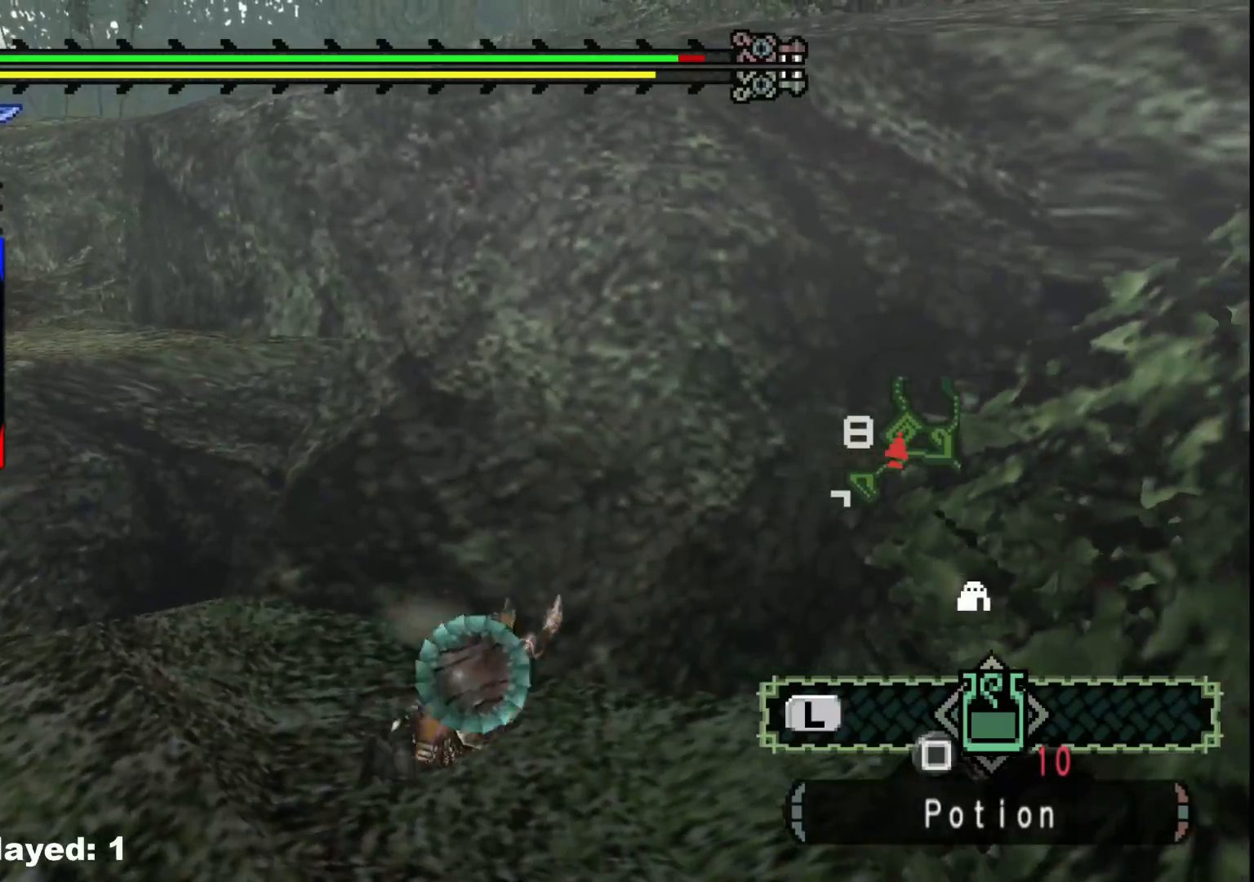
{"dt_ms": 500, "buttons": [], "left_stick": "left", "right_stick": "center", "events": [[33, "right_stick", "down-left"], [317, "left_stick", "left"], [417, "right_stick", "center"]]}
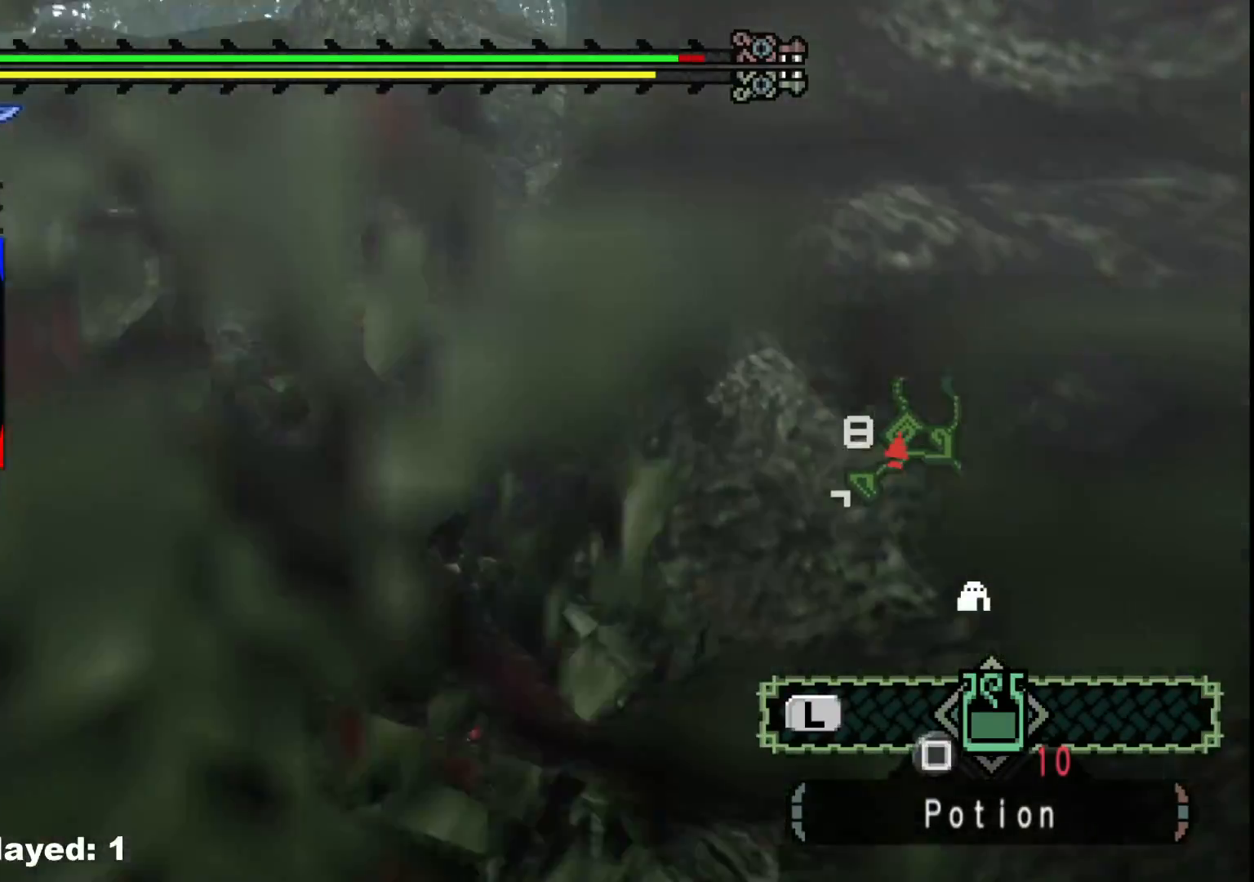
{"dt_ms": 500, "buttons": [], "left_stick": "up-left", "right_stick": "center", "events": [[33, "left_stick", "up-left"], [167, "A", "down"], [267, "A", "up"], [350, "A", "down"], [483, "A", "up"]]}
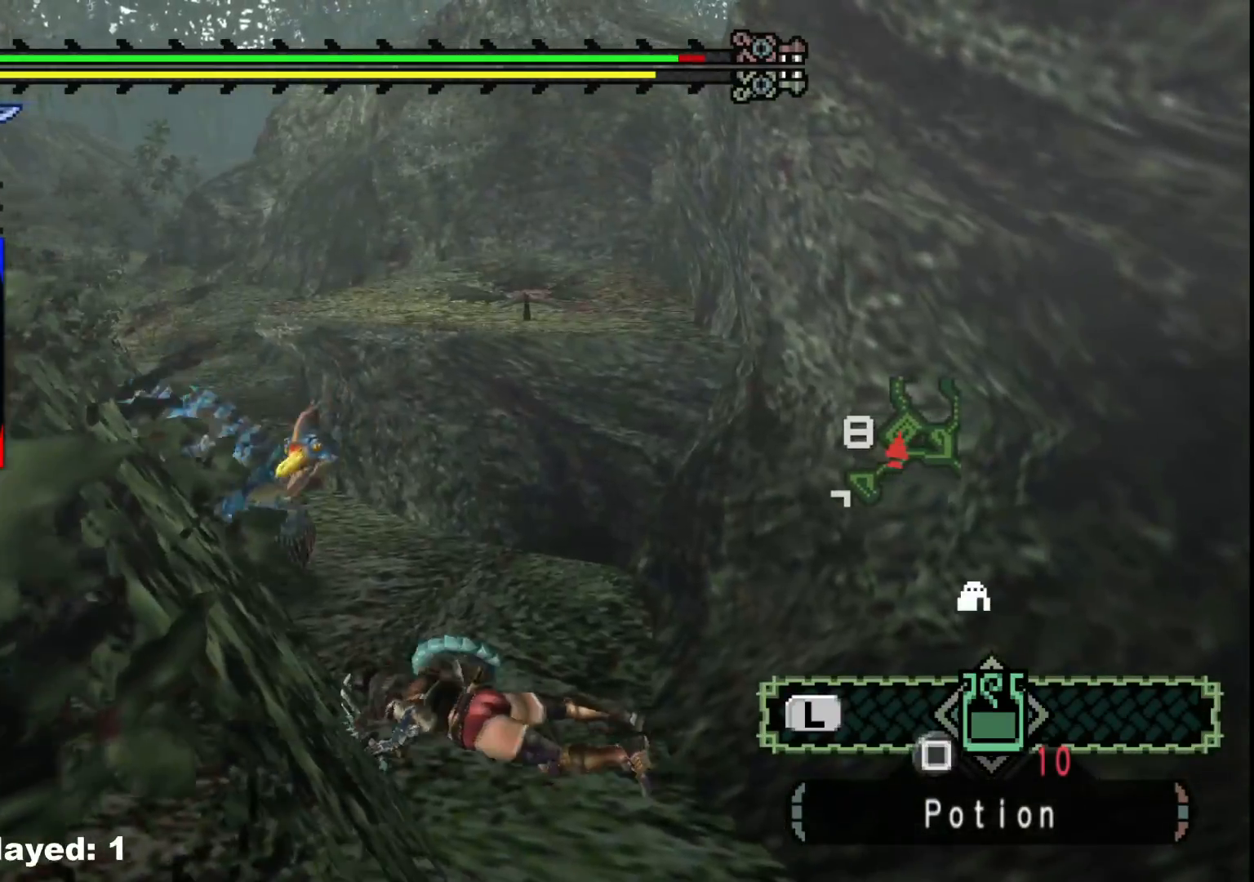
{"dt_ms": 500, "buttons": [], "left_stick": "up", "right_stick": "center", "events": [[150, "right_stick", "down-left"], [250, "left_stick", "up"], [367, "right_stick", "center"]]}
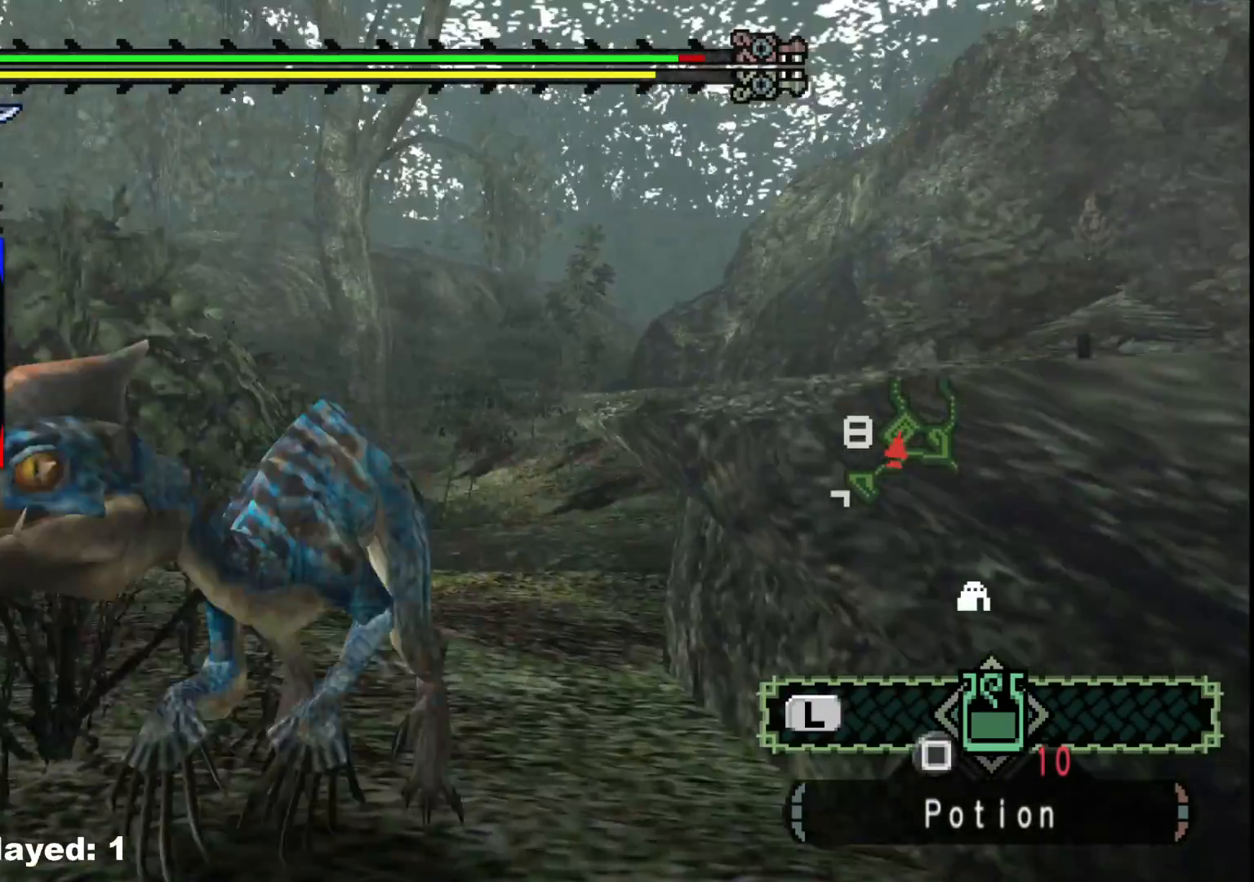
{"dt_ms": 500, "buttons": [], "left_stick": "up", "right_stick": "center", "events": []}
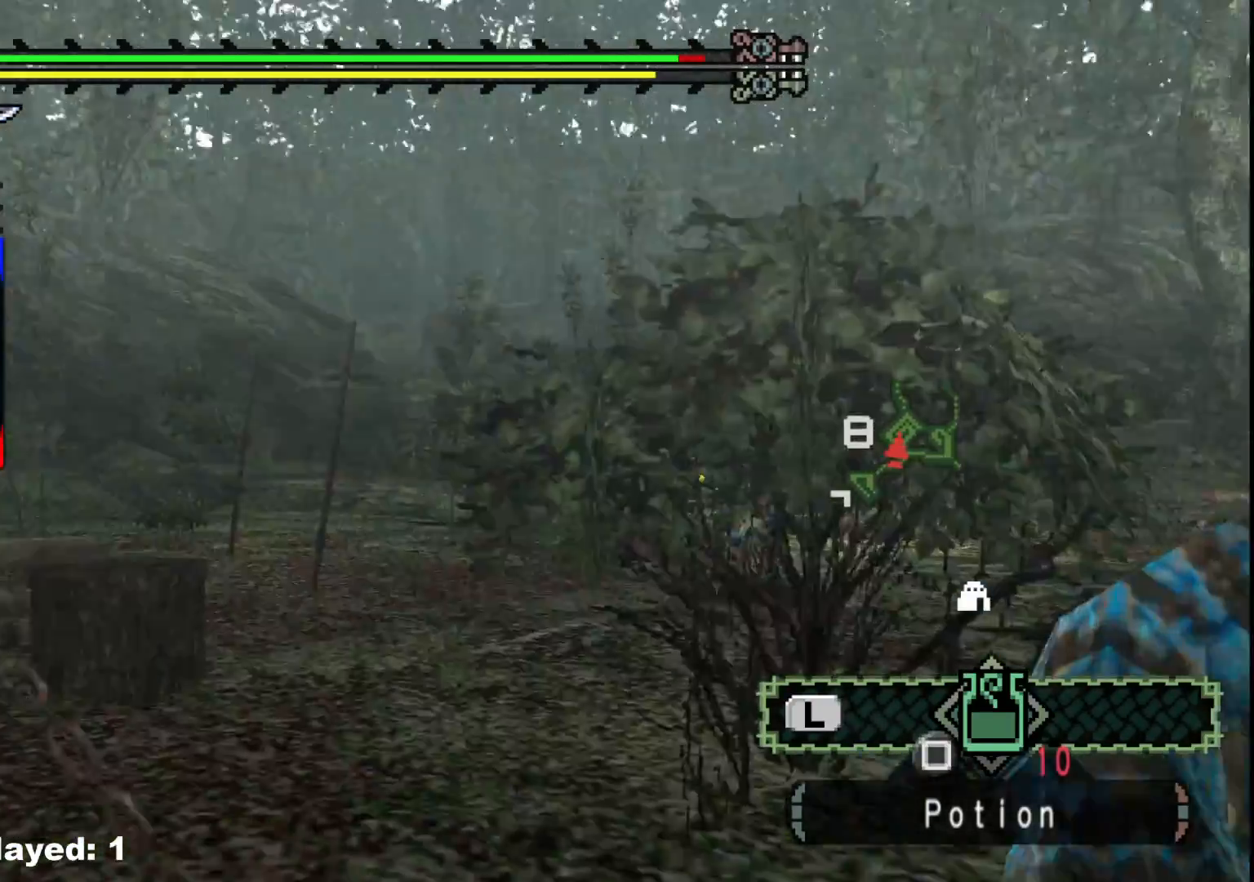
{"dt_ms": 500, "buttons": [], "left_stick": "up", "right_stick": "right", "events": [[400, "right_stick", "right"]]}
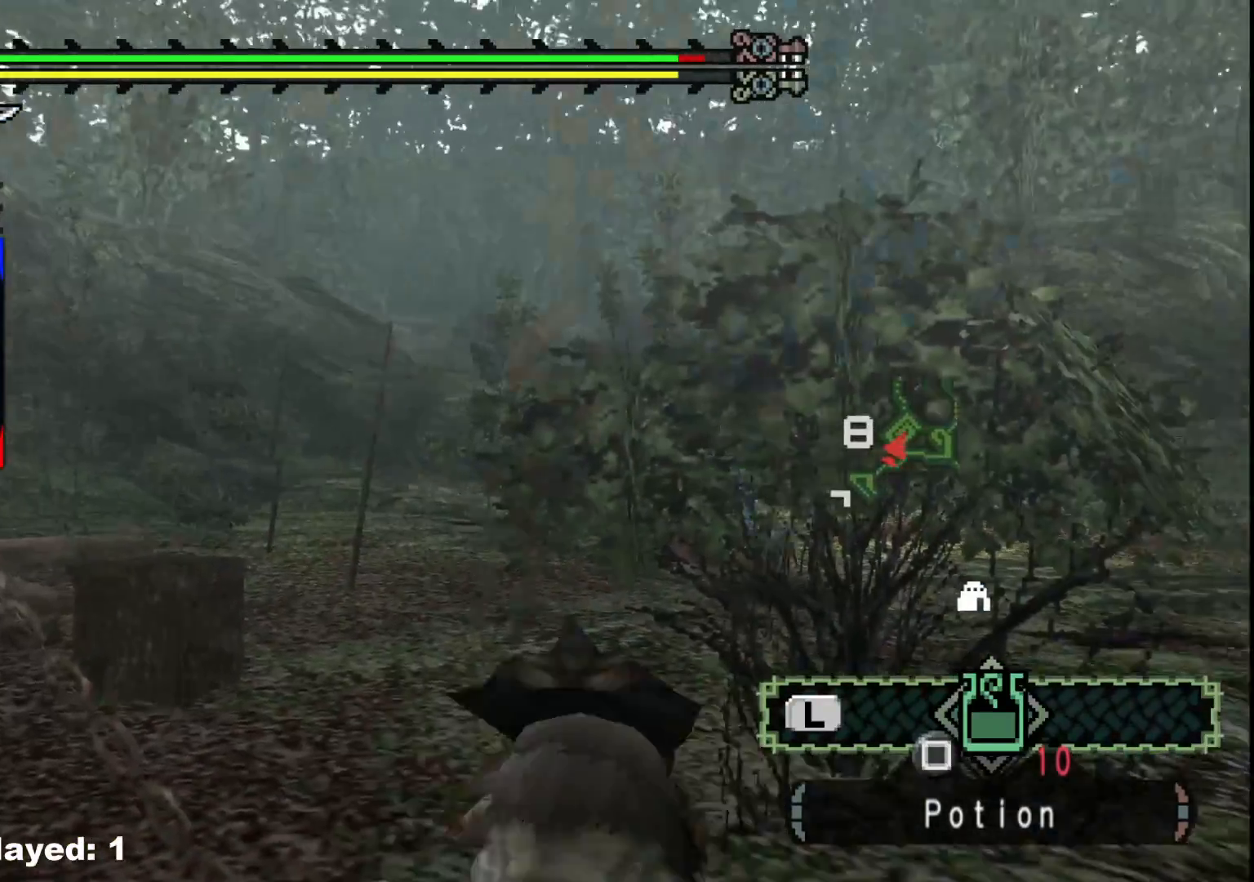
{"dt_ms": 500, "buttons": [], "left_stick": "up", "right_stick": "center", "events": [[117, "right_stick", "center"]]}
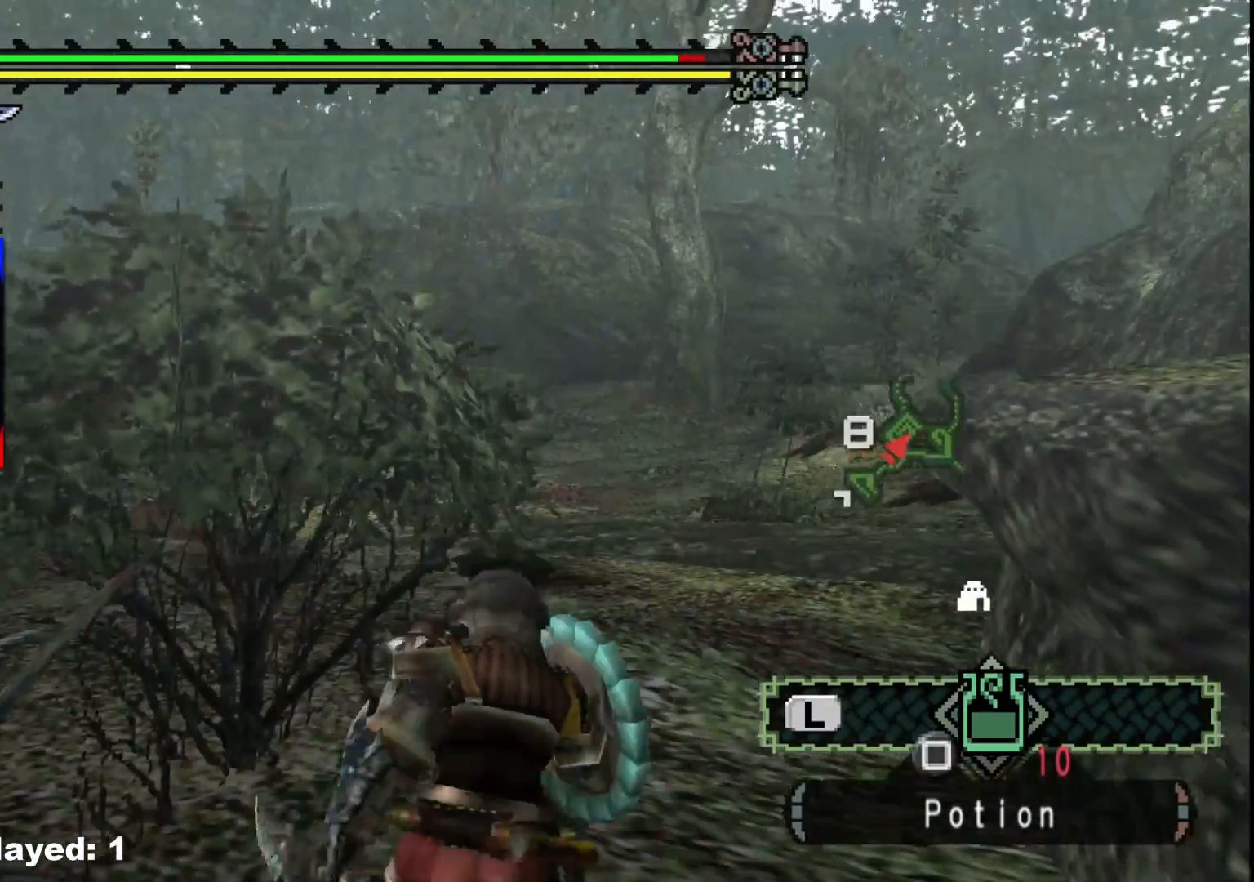
{"dt_ms": 500, "buttons": [], "left_stick": "down-left", "right_stick": "center", "events": [[383, "left_stick", "down-left"]]}
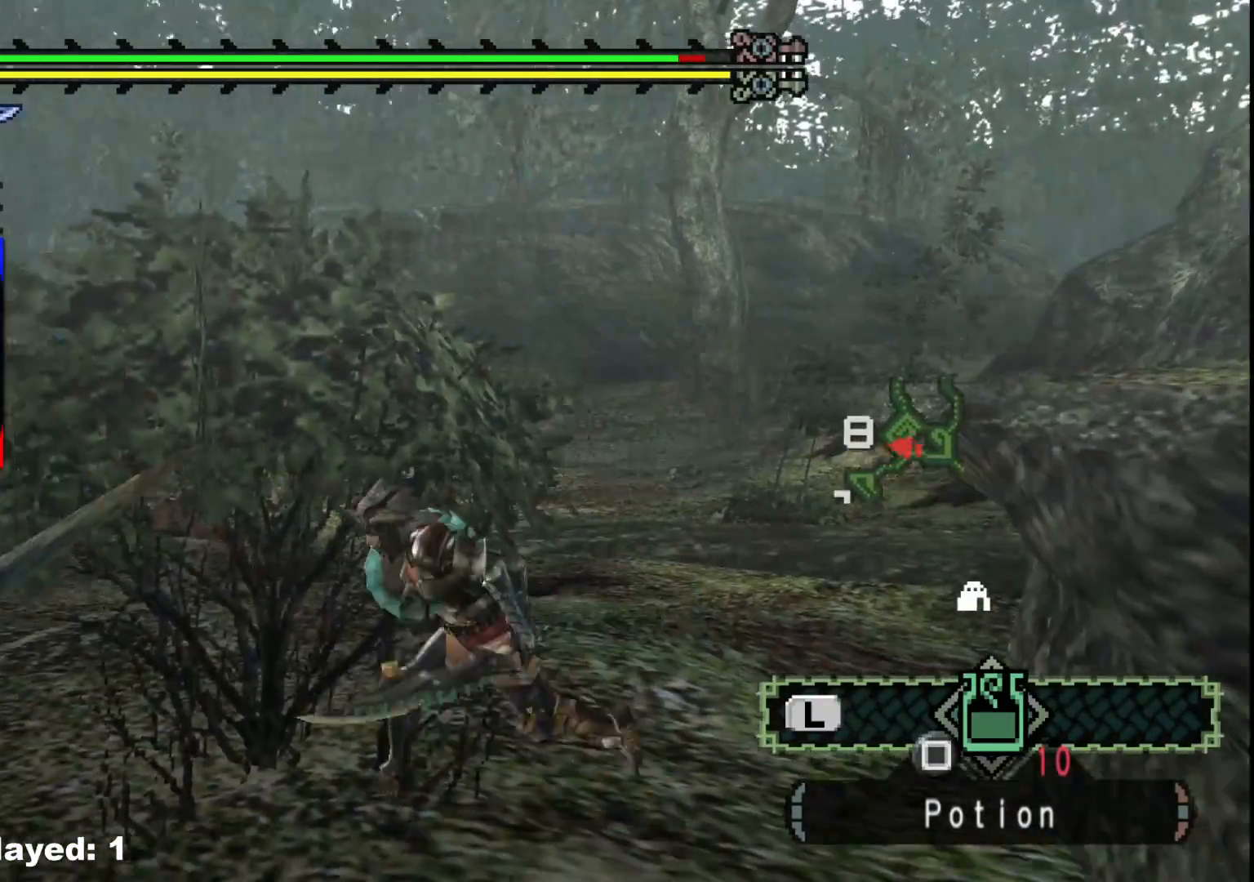
{"dt_ms": 500, "buttons": [], "left_stick": "center", "right_stick": "left", "events": [[50, "B", "down"], [150, "B", "up"], [233, "B", "down"], [250, "left_stick", "left"], [333, "B", "up"], [433, "left_stick", "center"], [483, "right_stick", "left"]]}
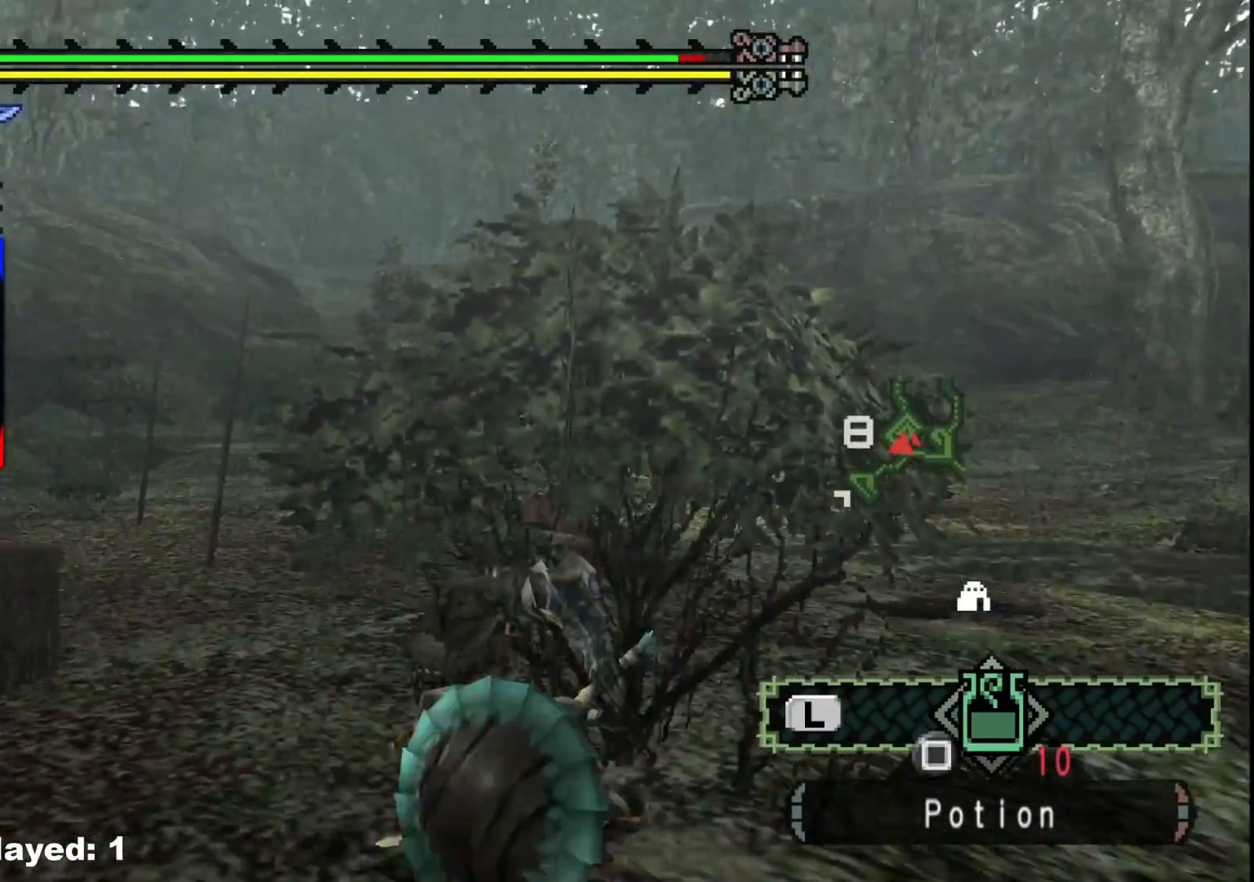
{"dt_ms": 500, "buttons": [], "left_stick": "up", "right_stick": "center", "events": [[367, "right_stick", "center"], [417, "left_stick", "up"]]}
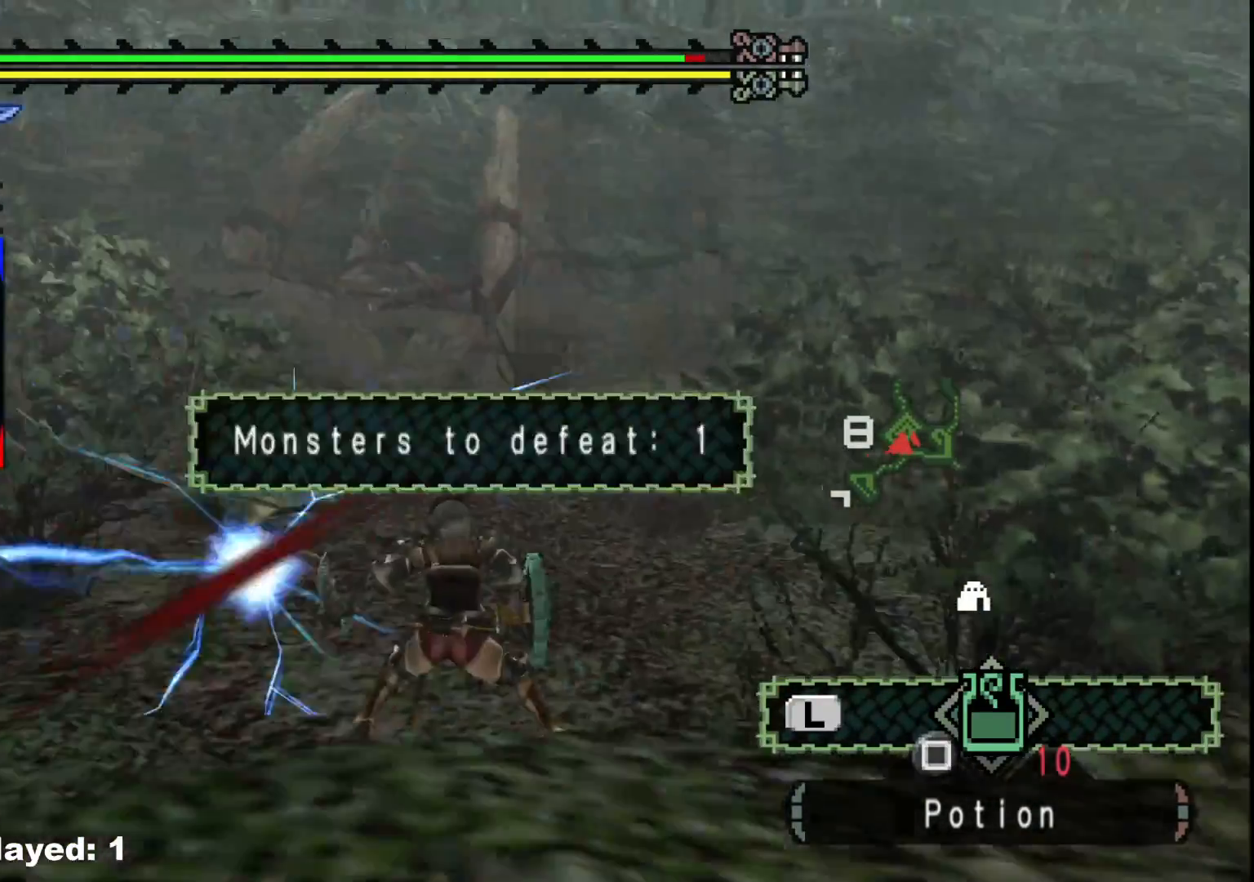
{"dt_ms": 500, "buttons": [], "left_stick": "up", "right_stick": "right", "events": [[333, "right_stick", "right"]]}
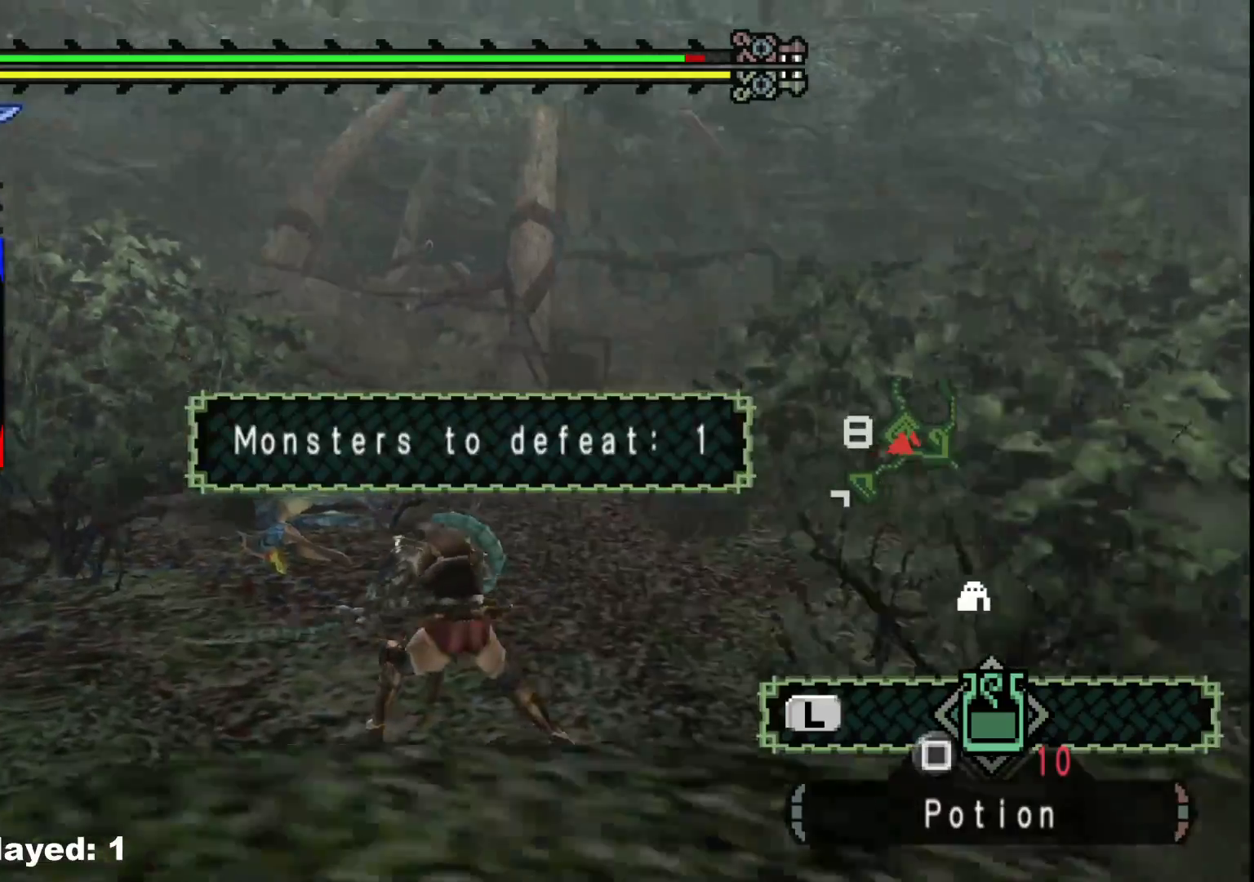
{"dt_ms": 500, "buttons": [], "left_stick": "up-left", "right_stick": "center", "events": [[250, "left_stick", "up-left"], [383, "right_stick", "center"]]}
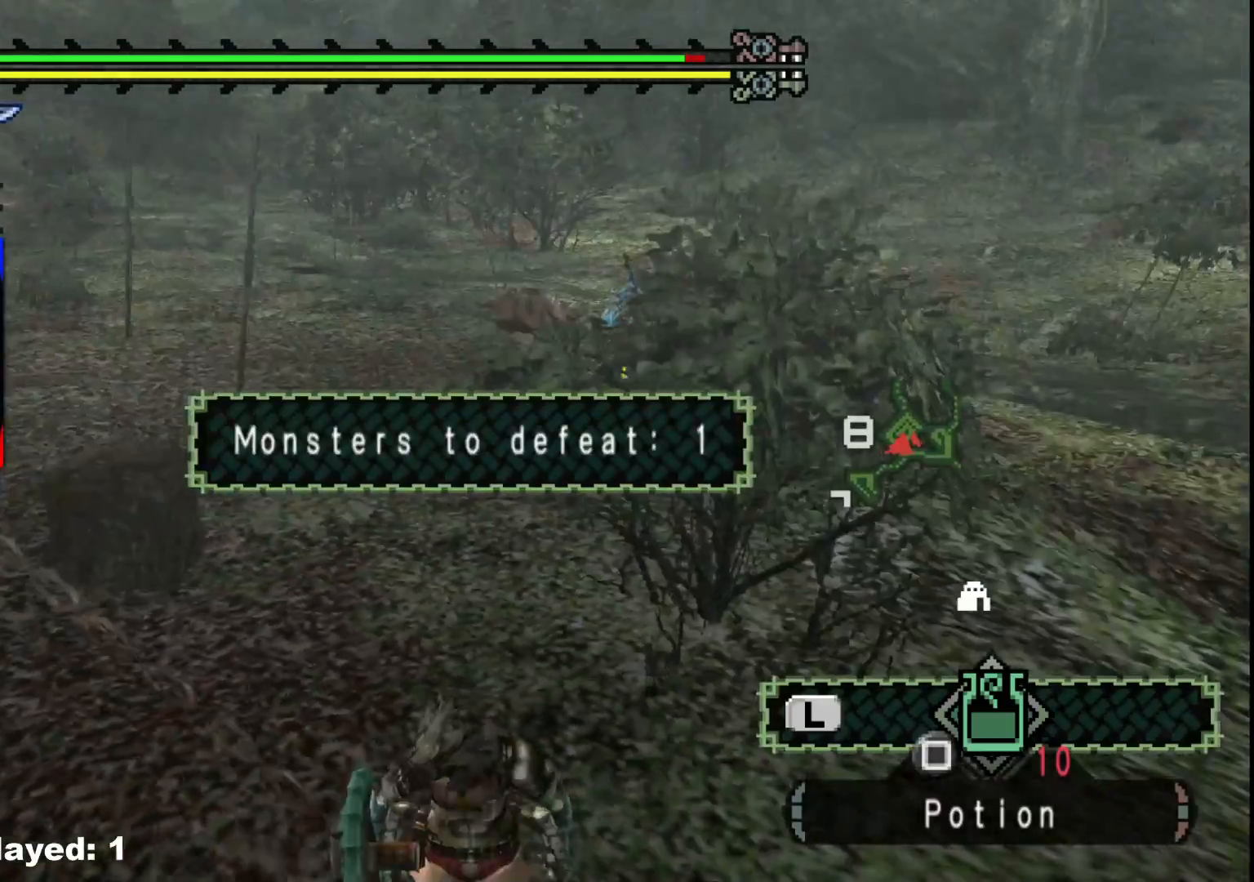
{"dt_ms": 500, "buttons": [], "left_stick": "up", "right_stick": "center", "events": [[317, "left_stick", "up"]]}
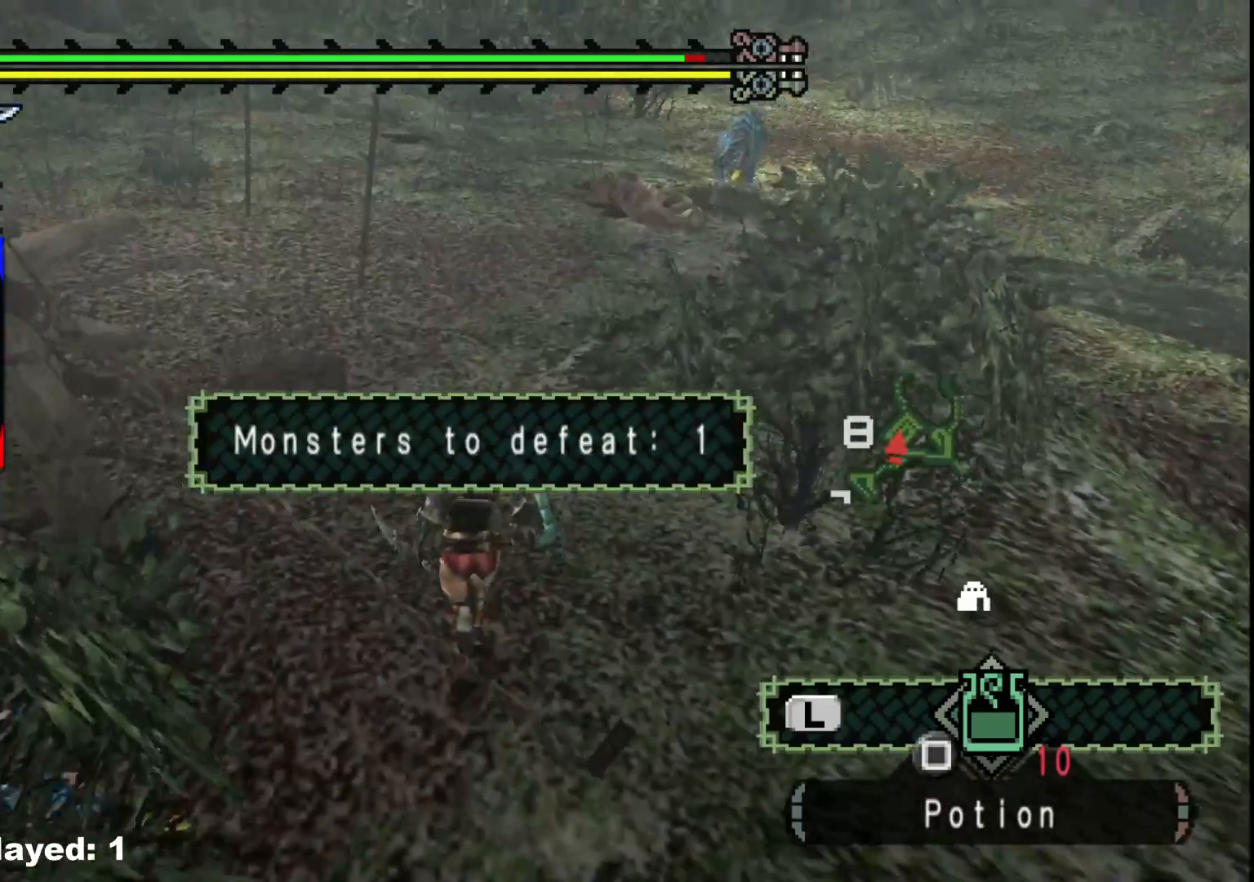
{"dt_ms": 500, "buttons": [], "left_stick": "up", "right_stick": "center", "events": []}
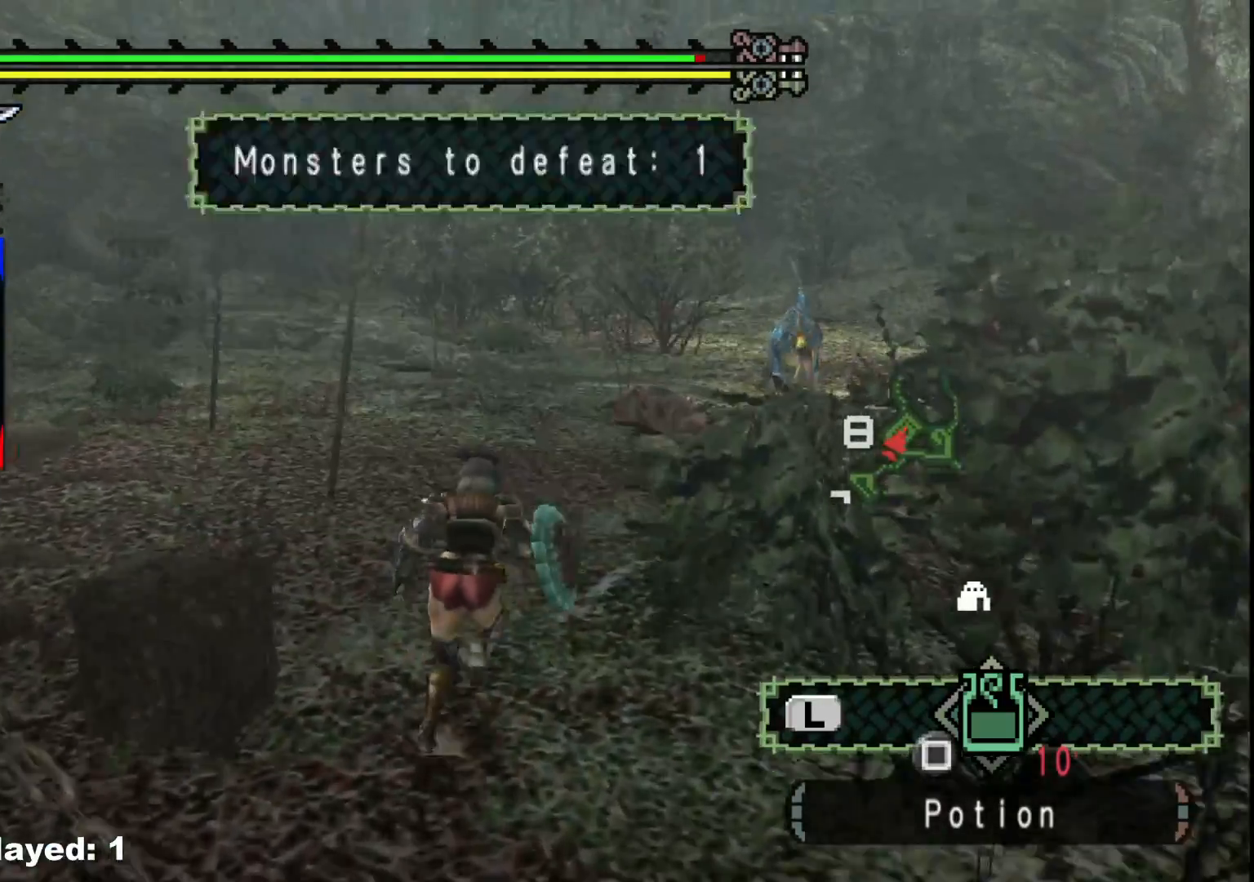
{"dt_ms": 500, "buttons": [], "left_stick": "up", "right_stick": "center", "events": [[33, "right_stick", "down-right"], [167, "right_stick", "center"]]}
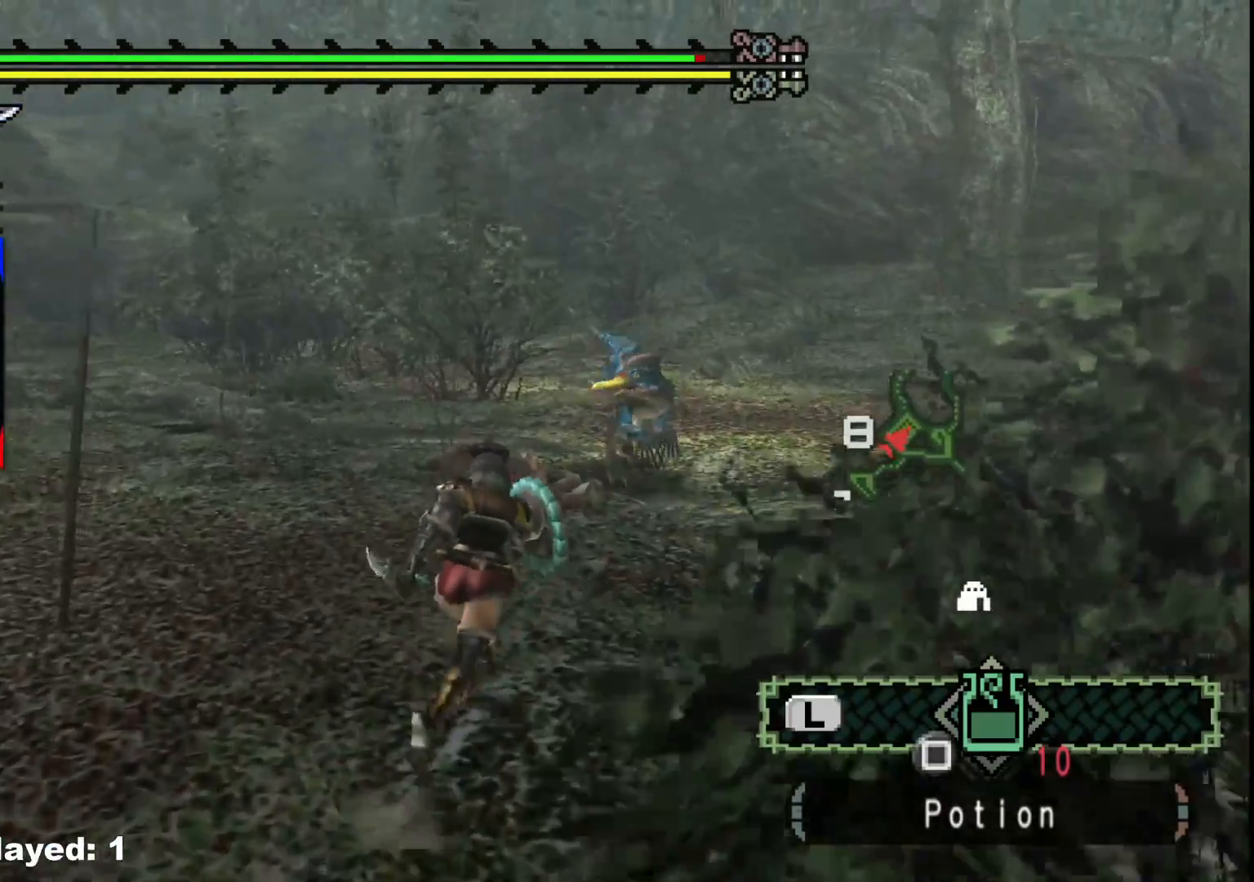
{"dt_ms": 500, "buttons": [], "left_stick": "up", "right_stick": "center", "events": [[167, "B", "down"], [333, "B", "up"]]}
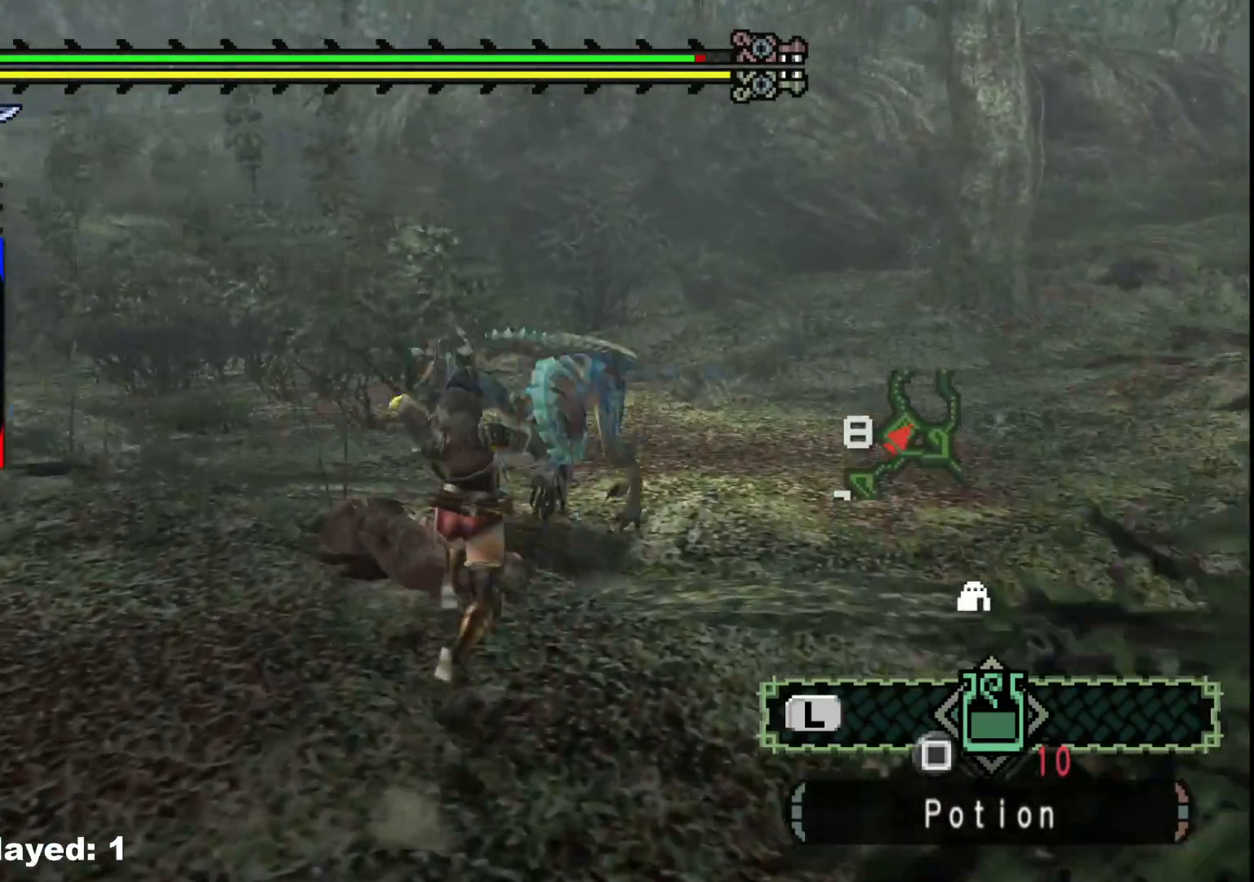
{"dt_ms": 500, "buttons": [], "left_stick": "up", "right_stick": "center", "events": []}
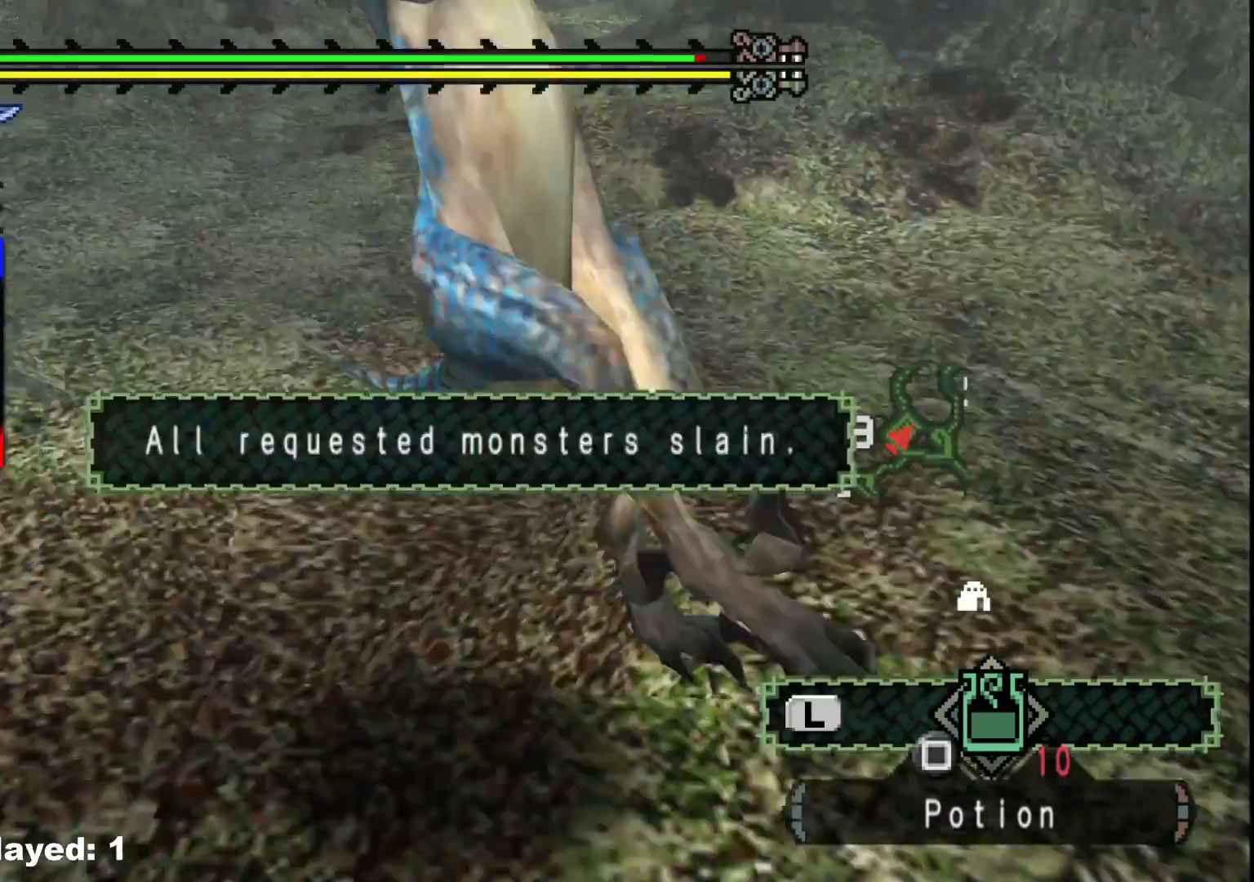
{"dt_ms": 500, "buttons": [], "left_stick": "center", "right_stick": "center", "events": [[50, "left_stick", "center"], [283, "SELECT", "down"], [433, "SELECT", "up"]]}